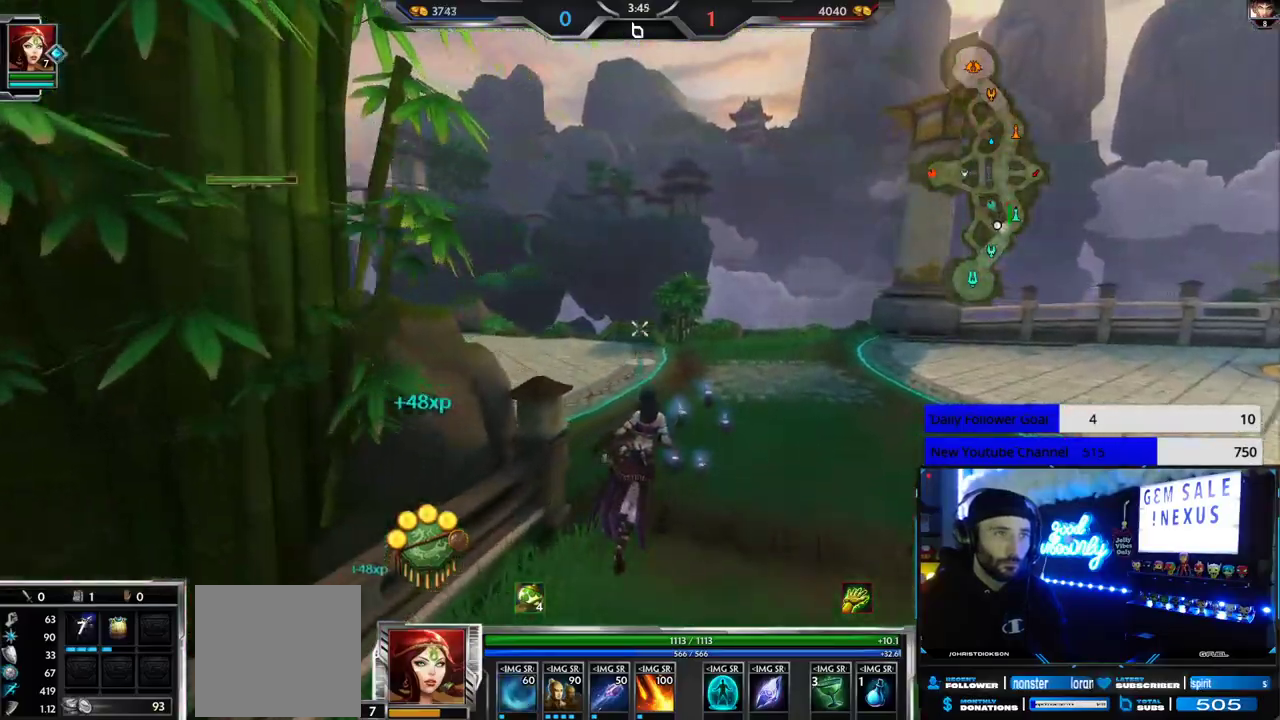
Gameplay with a controller (Xbox layout); each line is a JSON object with the inputs held at the frame after it. "events" lists button and stick changes between this image and that frame as [ms after this image, input, new state], when the widget could be followed in between.
{"buttons": [], "left_stick": "up-right", "right_stick": "center", "events": [[233, "right_stick", "down-left"], [400, "right_stick", "center"]]}
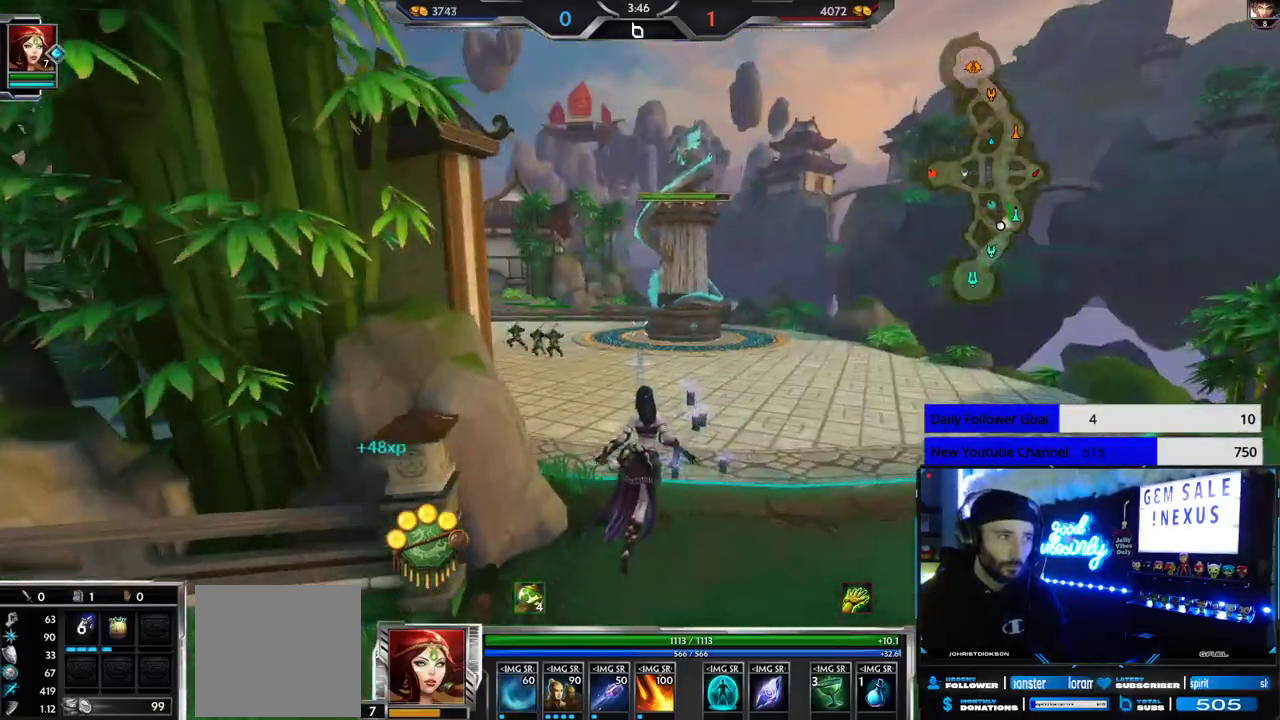
{"buttons": [], "left_stick": "up-right", "right_stick": "center", "events": [[117, "right_stick", "left"], [300, "right_stick", "center"]]}
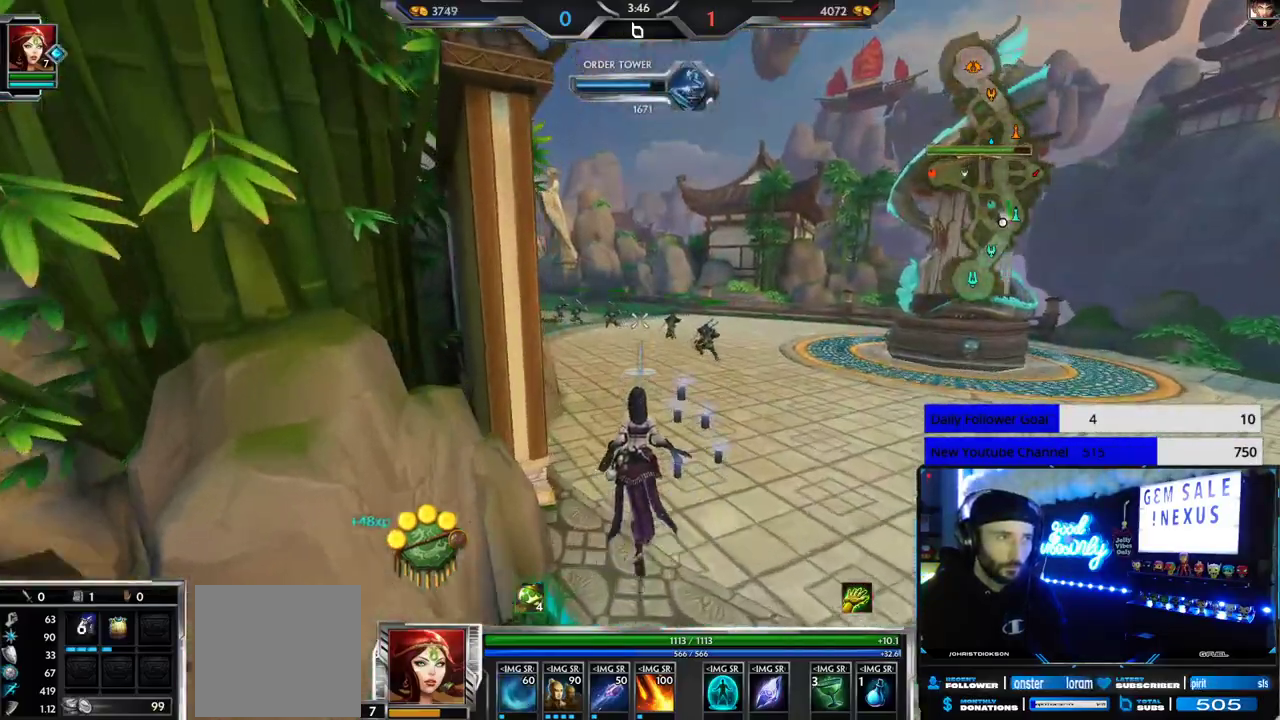
{"buttons": [], "left_stick": "up", "right_stick": "center", "events": [[183, "left_stick", "up"]]}
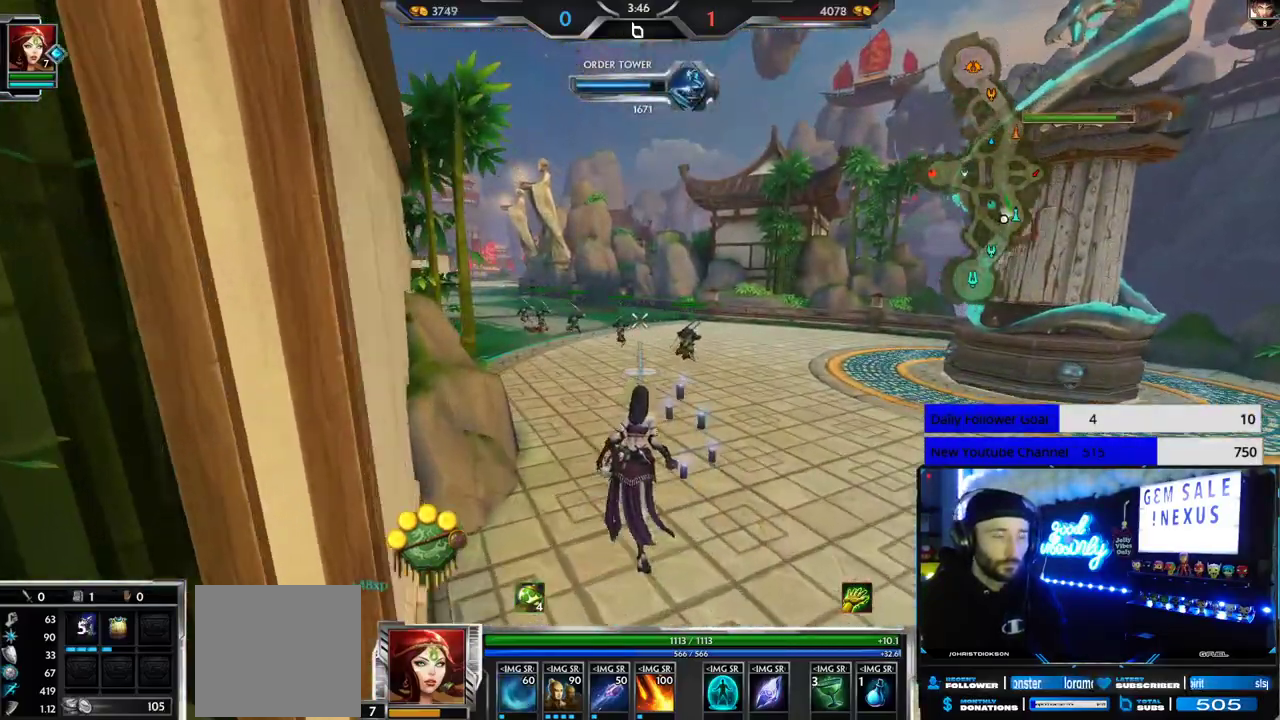
{"buttons": [], "left_stick": "up", "right_stick": "center", "events": [[67, "right_stick", "left"], [150, "right_stick", "center"]]}
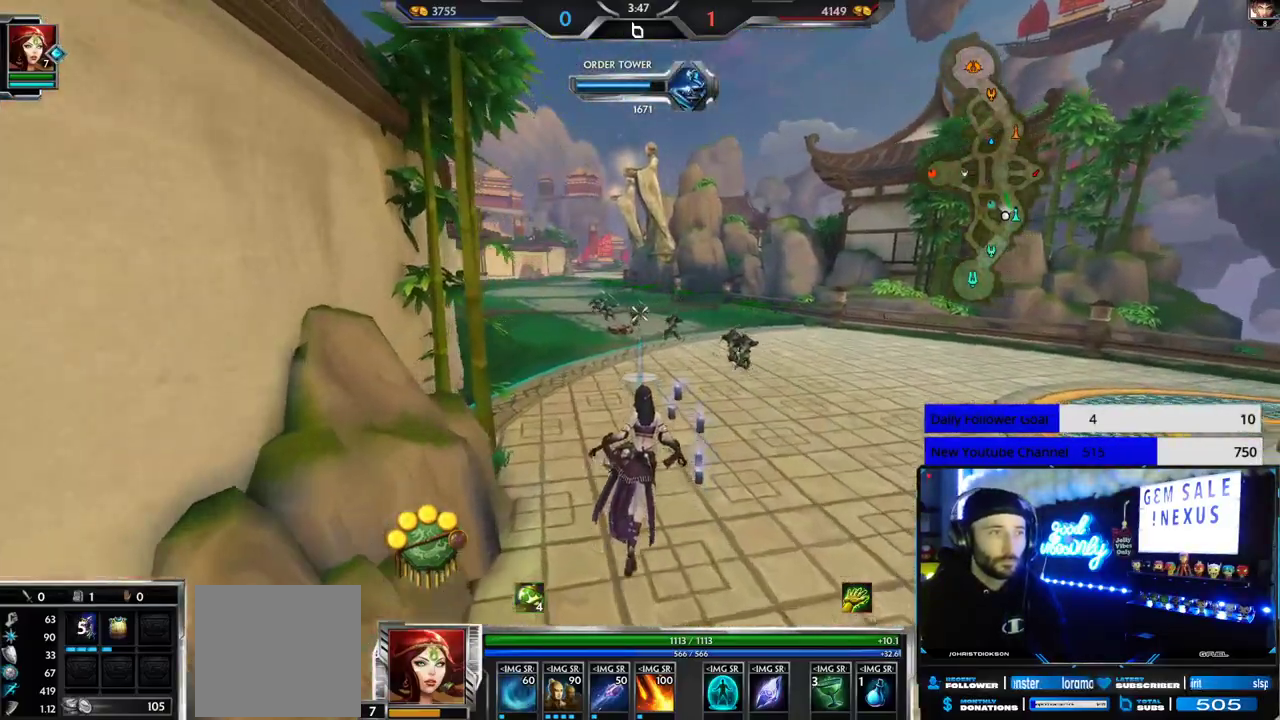
{"buttons": [], "left_stick": "up", "right_stick": "center", "events": [[367, "right_stick", "left"], [467, "right_stick", "center"]]}
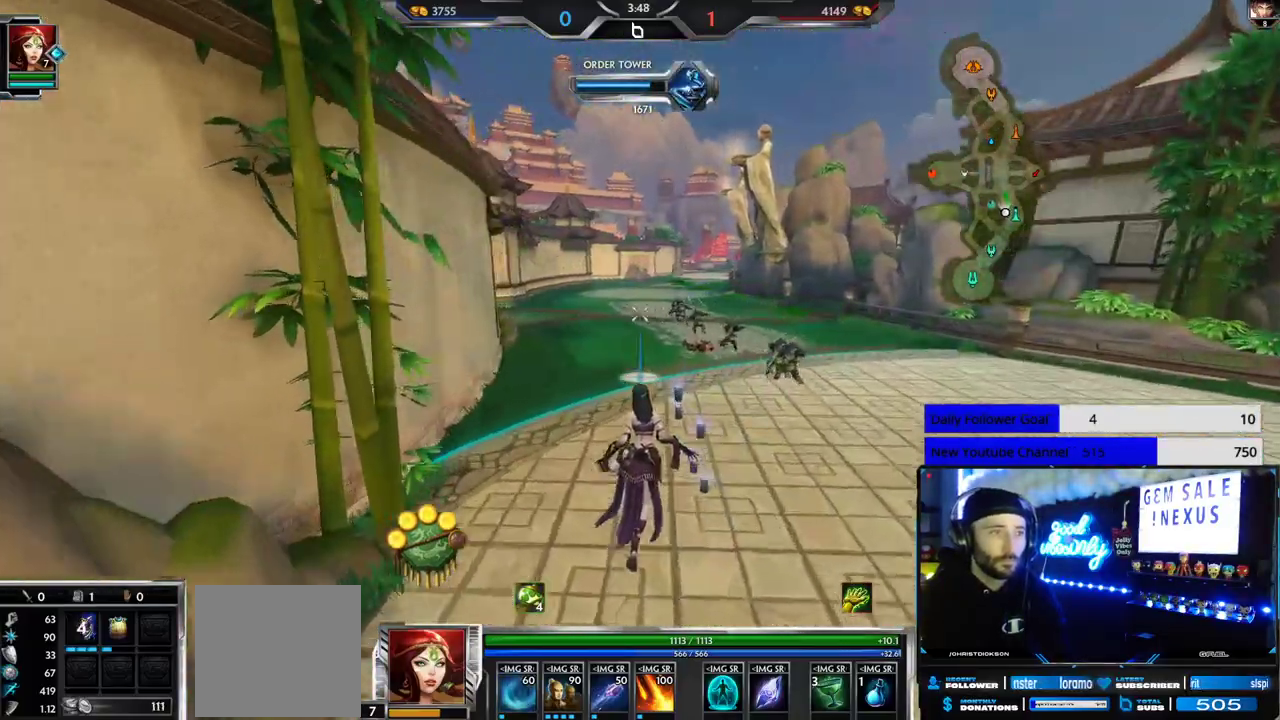
{"buttons": [], "left_stick": "up", "right_stick": "center", "events": []}
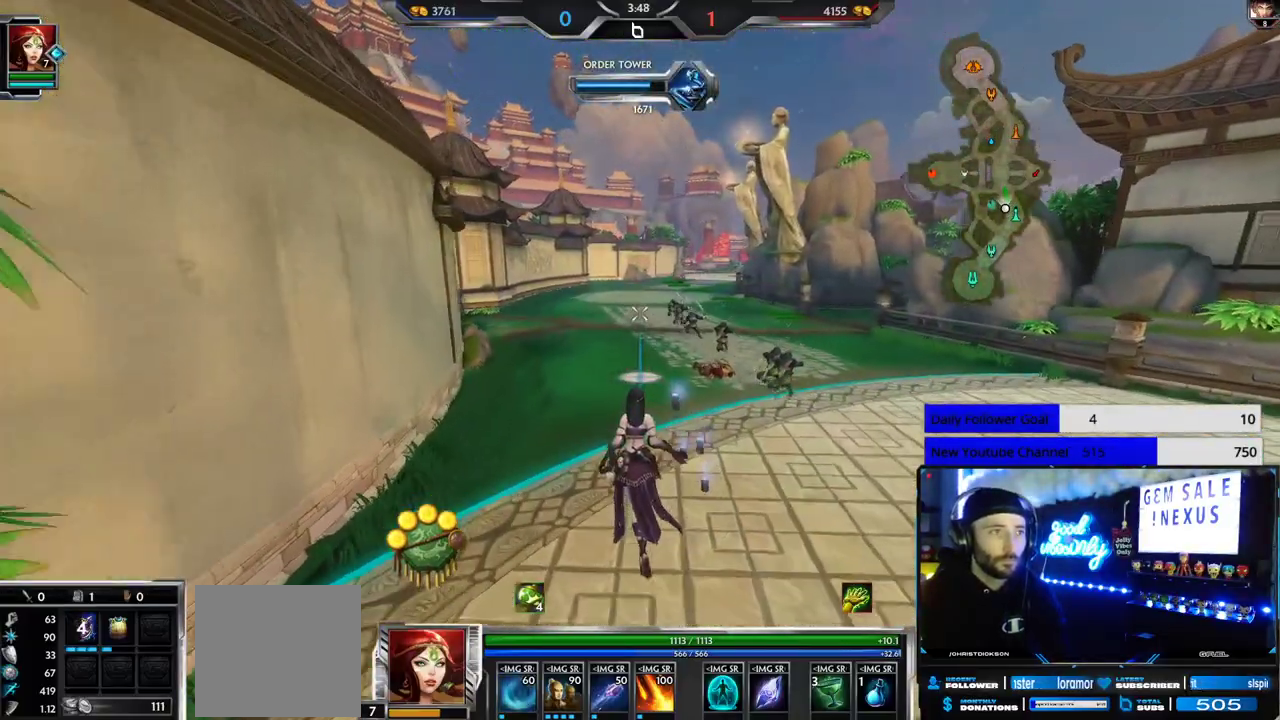
{"buttons": [], "left_stick": "up", "right_stick": "center", "events": []}
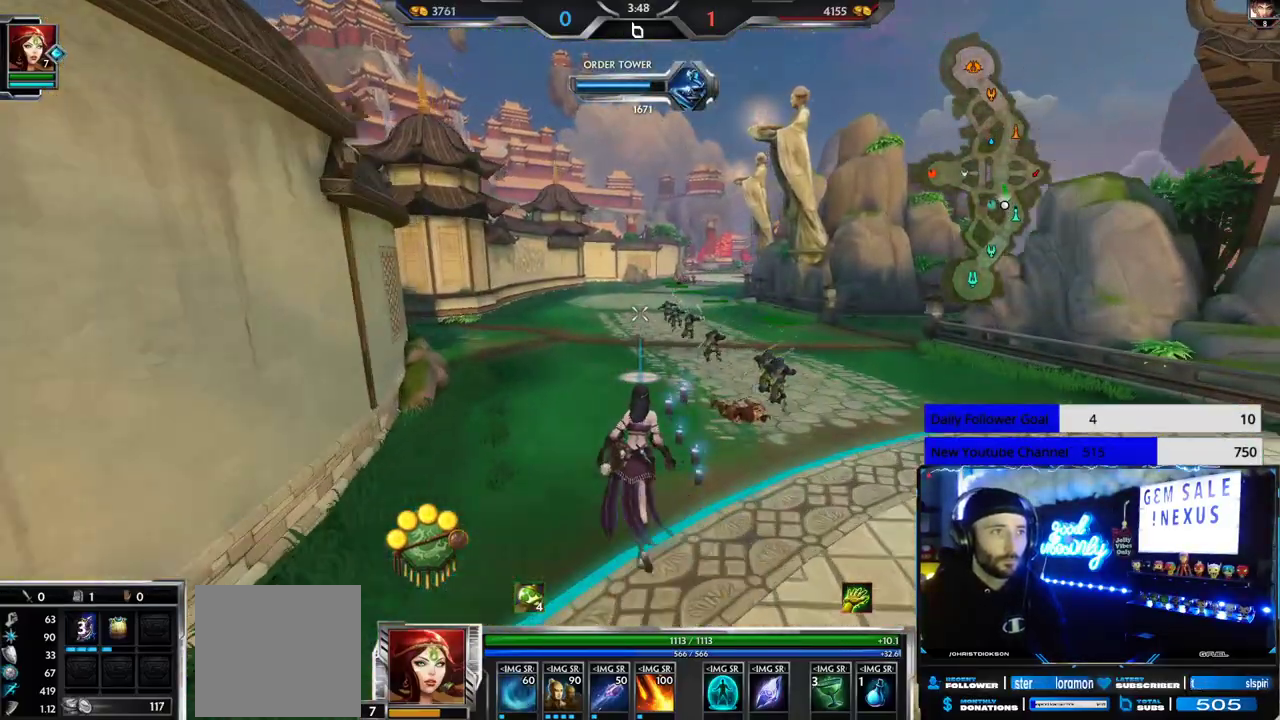
{"buttons": [], "left_stick": "up", "right_stick": "center", "events": [[200, "right_stick", "down-right"], [283, "right_stick", "center"]]}
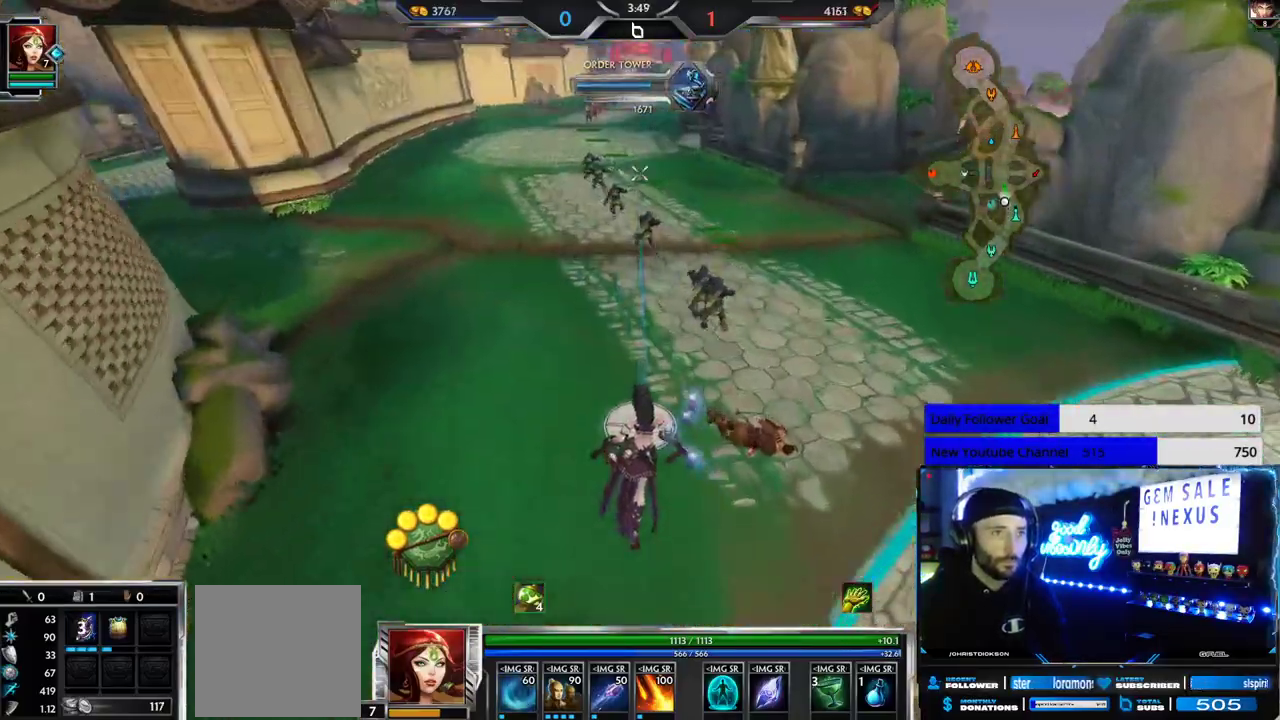
{"buttons": [], "left_stick": "up", "right_stick": "center", "events": []}
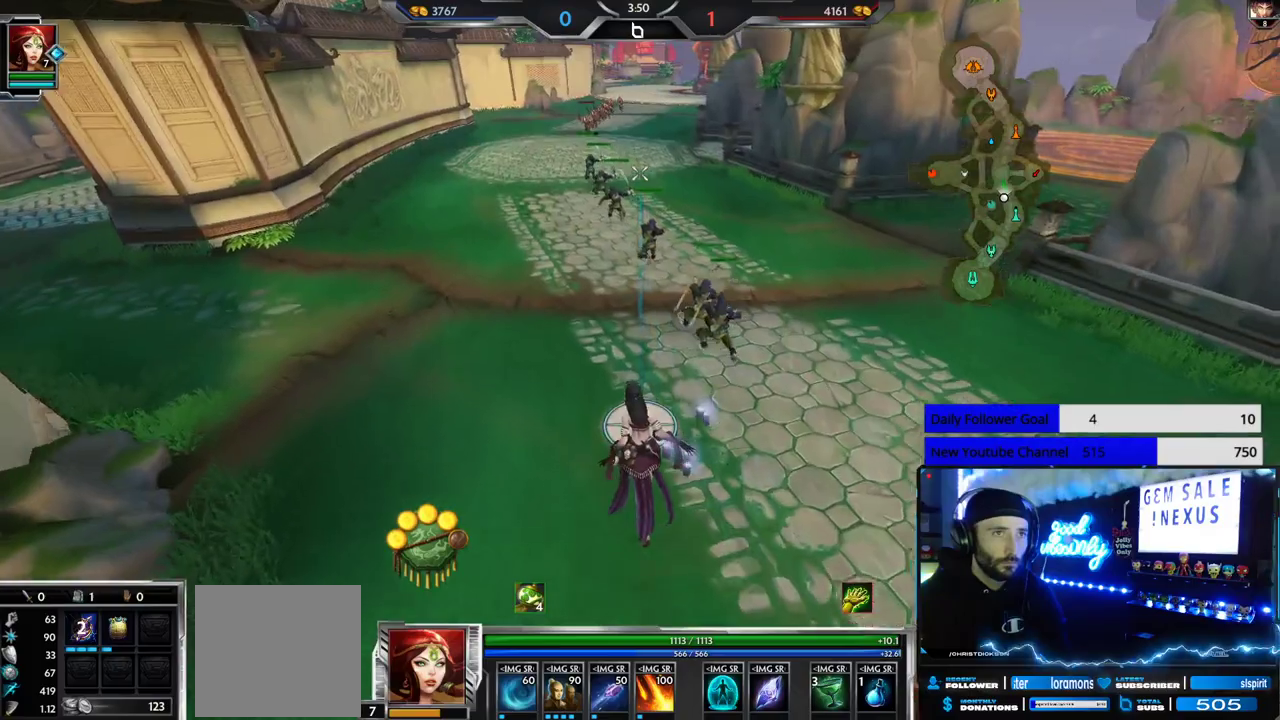
{"buttons": [], "left_stick": "up", "right_stick": "center", "events": []}
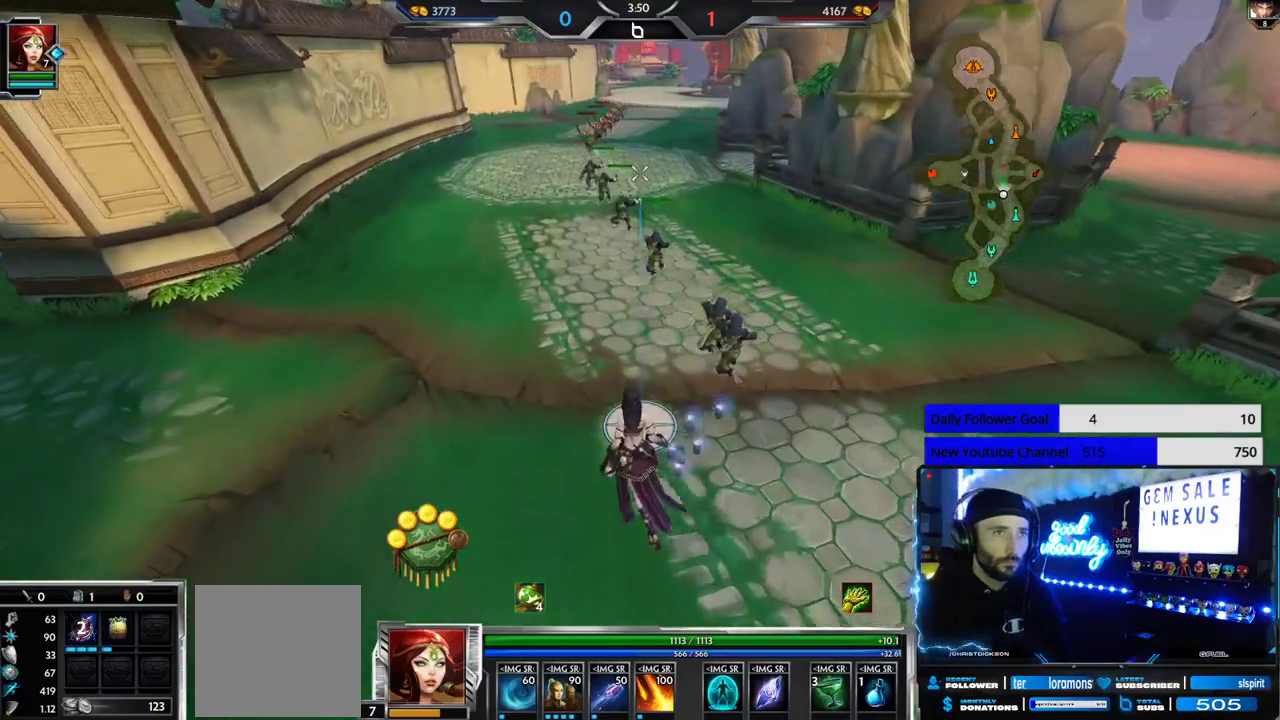
{"buttons": [], "left_stick": "up", "right_stick": "center", "events": []}
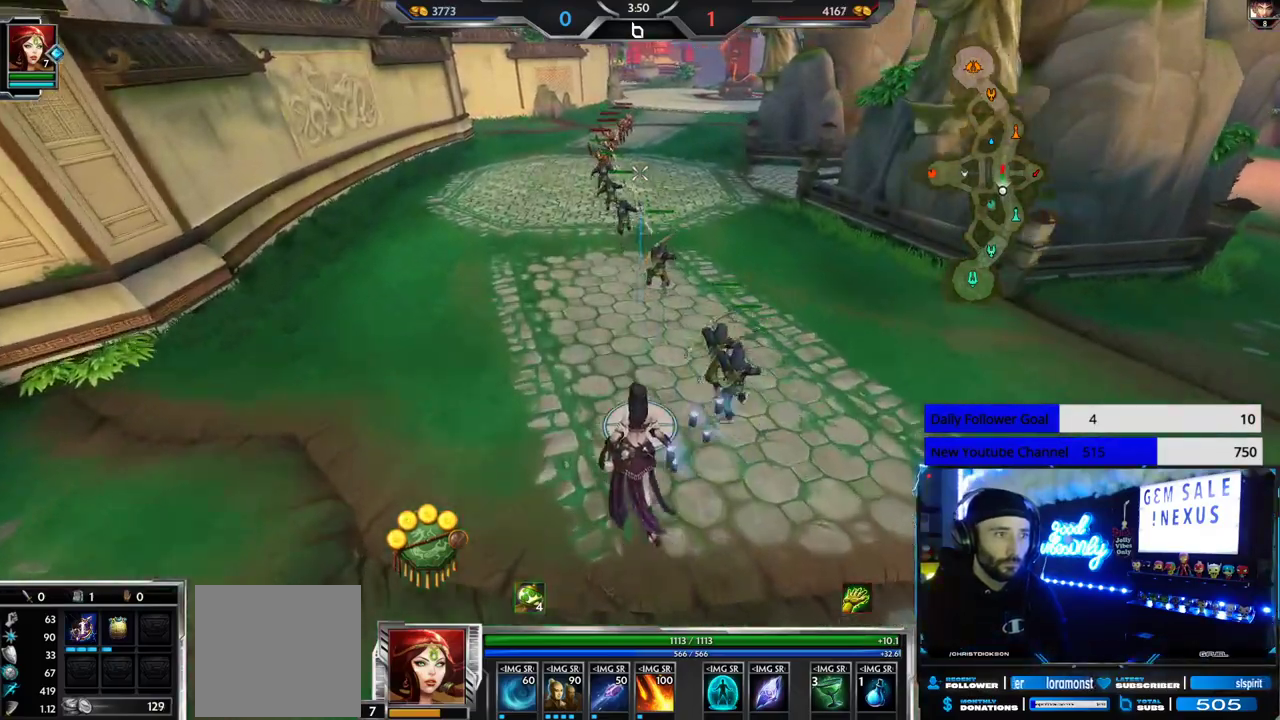
{"buttons": [], "left_stick": "up", "right_stick": "center", "events": []}
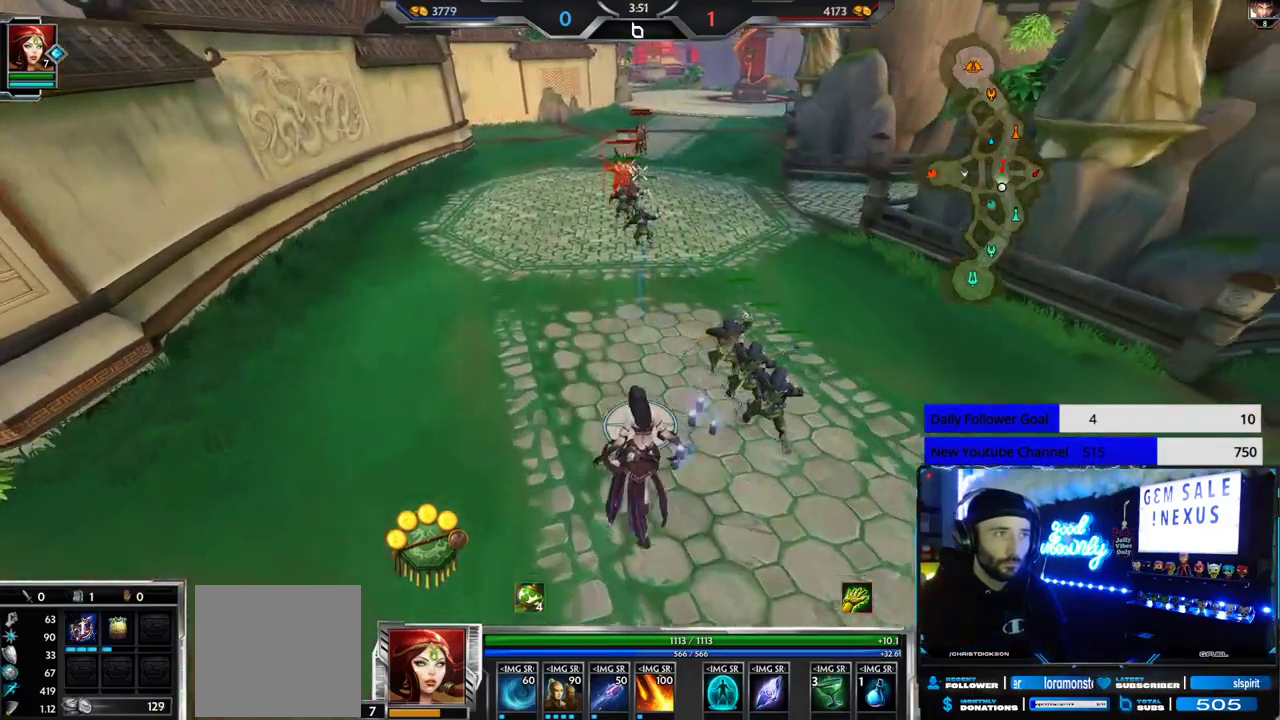
{"buttons": [], "left_stick": "up", "right_stick": "center", "events": []}
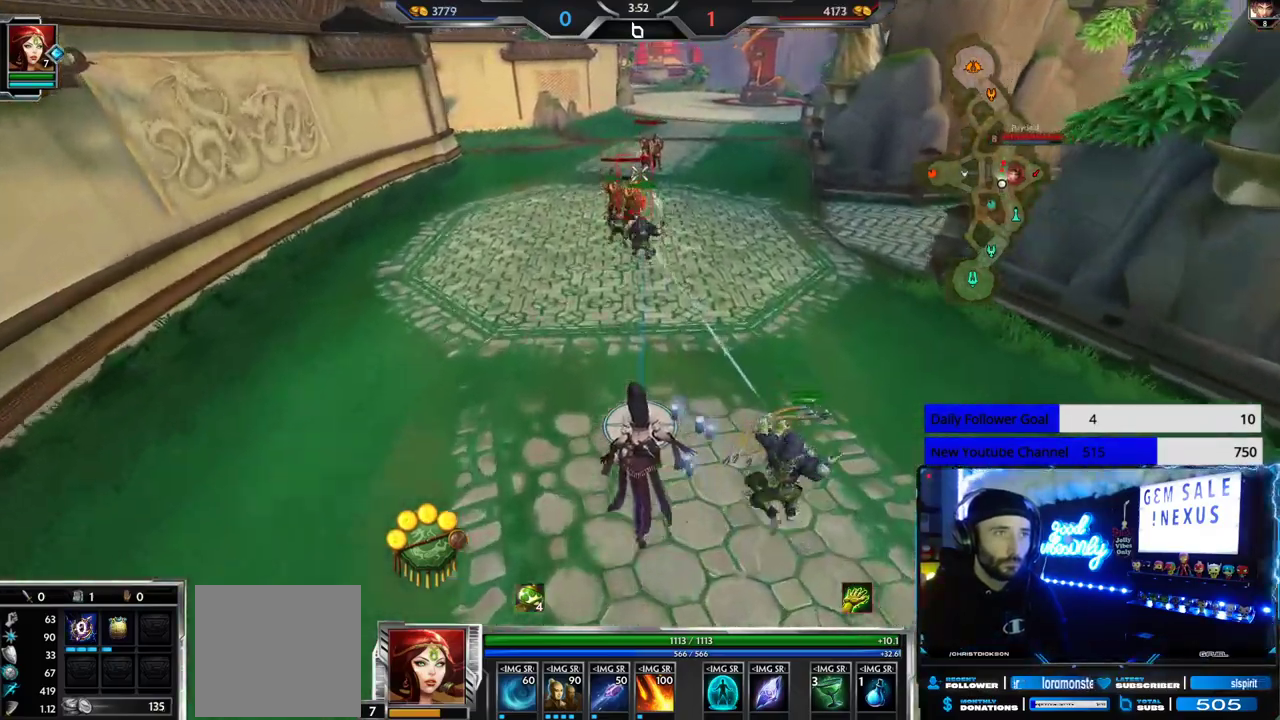
{"buttons": [], "left_stick": "up", "right_stick": "center", "events": [[33, "L2", "down"], [133, "right_stick", "right"], [167, "L2", "up"], [250, "right_stick", "center"]]}
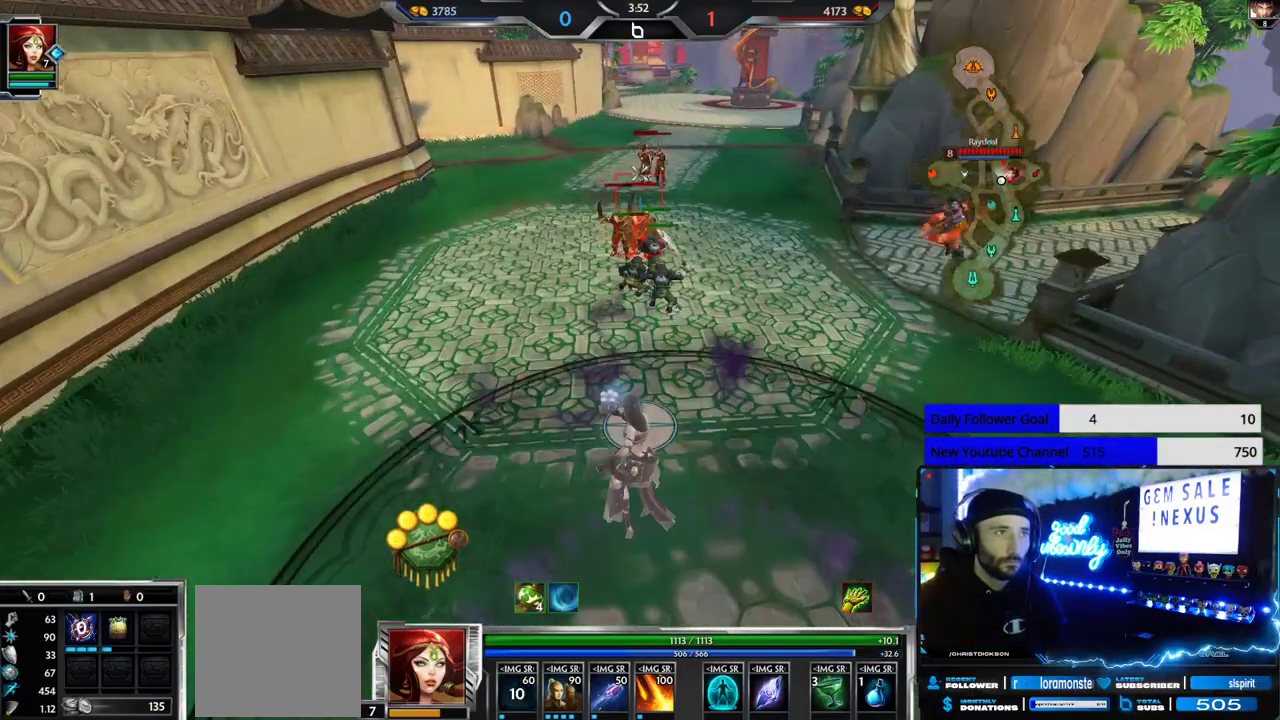
{"buttons": [], "left_stick": "down", "right_stick": "center", "events": [[217, "R1", "down"], [300, "R1", "up"], [350, "R1", "down"], [383, "left_stick", "down-right"], [467, "R1", "up"], [483, "left_stick", "down"]]}
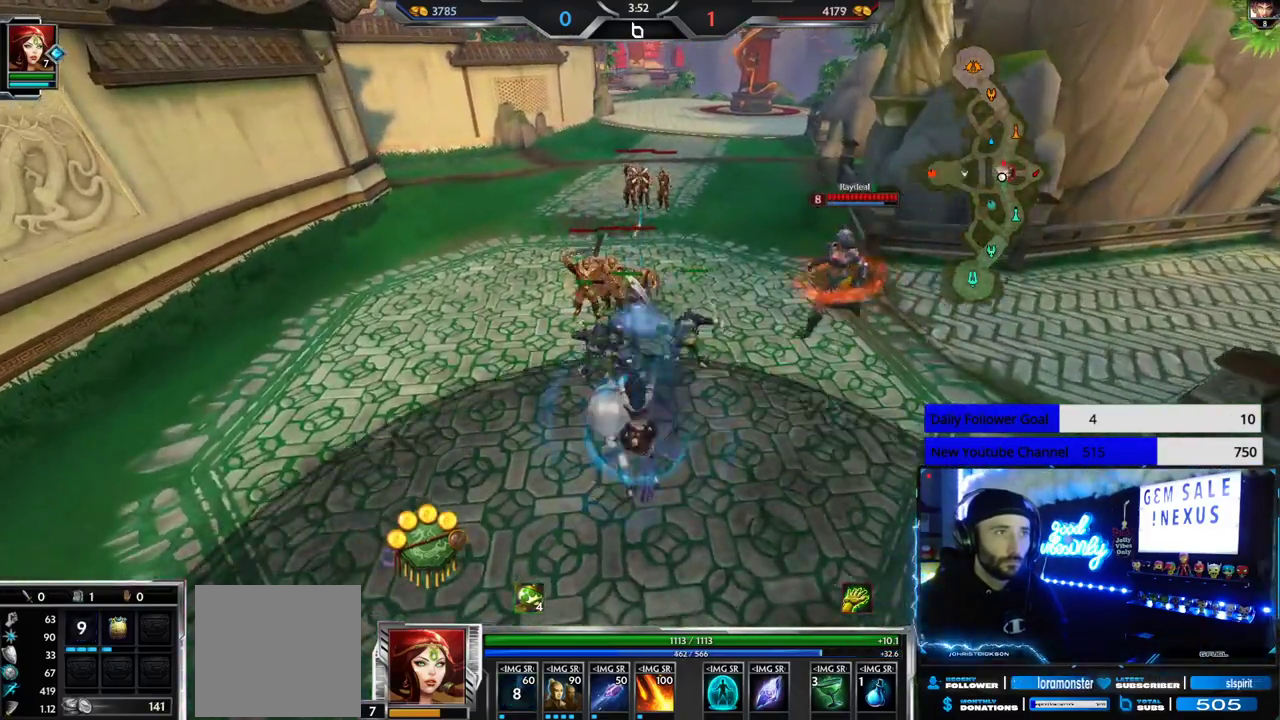
{"buttons": ["R2"], "left_stick": "down-left", "right_stick": "center", "events": [[367, "left_stick", "down-left"], [383, "R2", "down"]]}
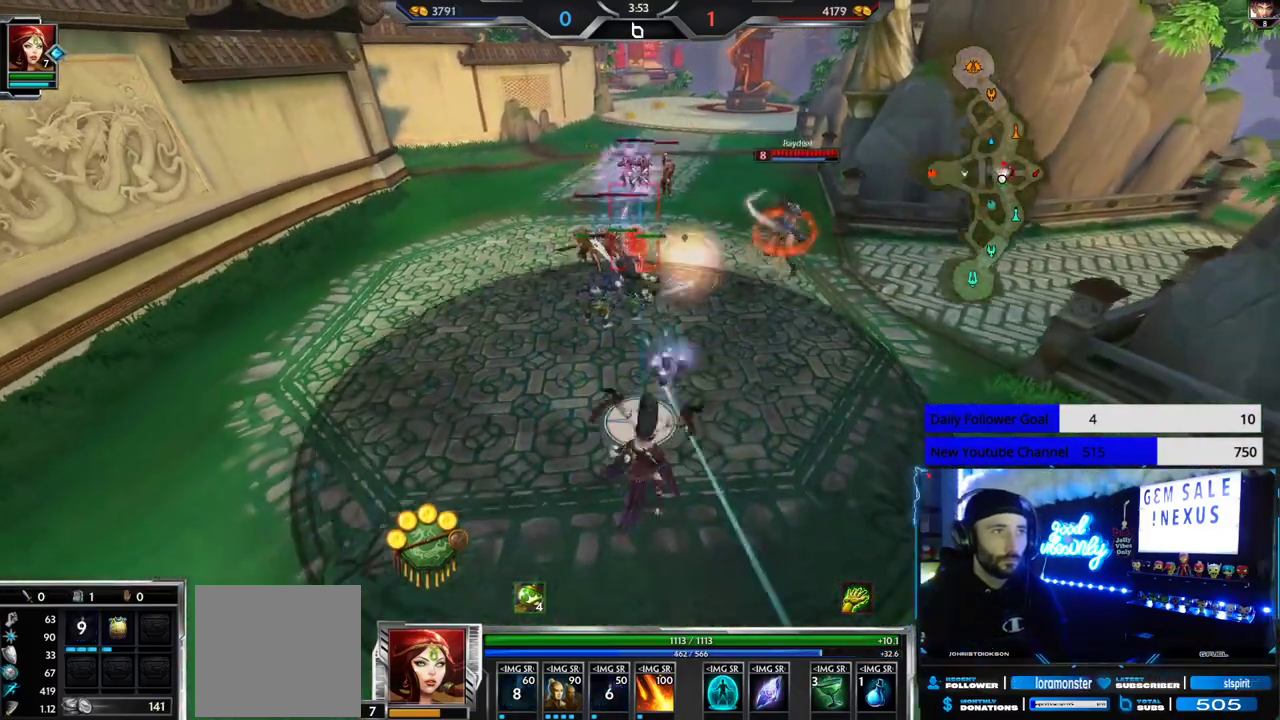
{"buttons": [], "left_stick": "down-left", "right_stick": "left", "events": [[83, "L1", "down"], [117, "R2", "up"], [167, "L1", "up"], [183, "R2", "down"], [233, "L1", "down"], [267, "right_stick", "left"], [300, "R2", "up"], [333, "L1", "up"]]}
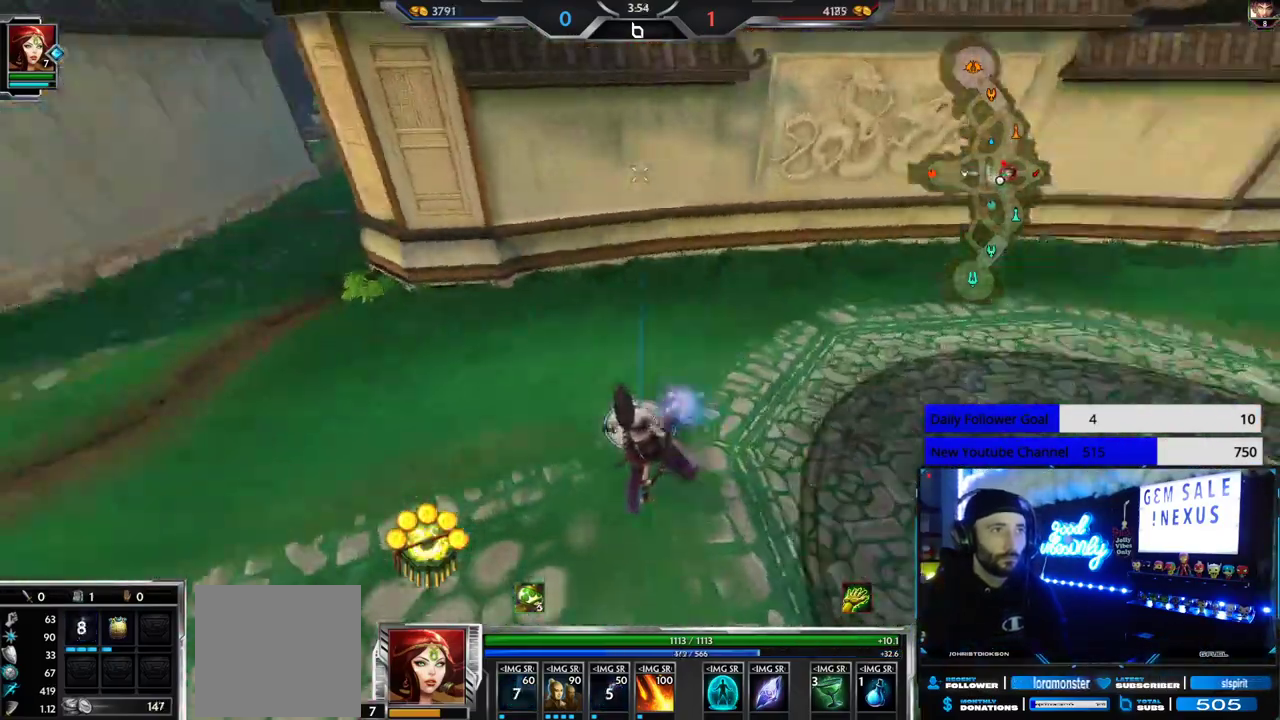
{"buttons": [], "left_stick": "up-left", "right_stick": "center", "events": [[17, "left_stick", "up-left"], [200, "right_stick", "center"]]}
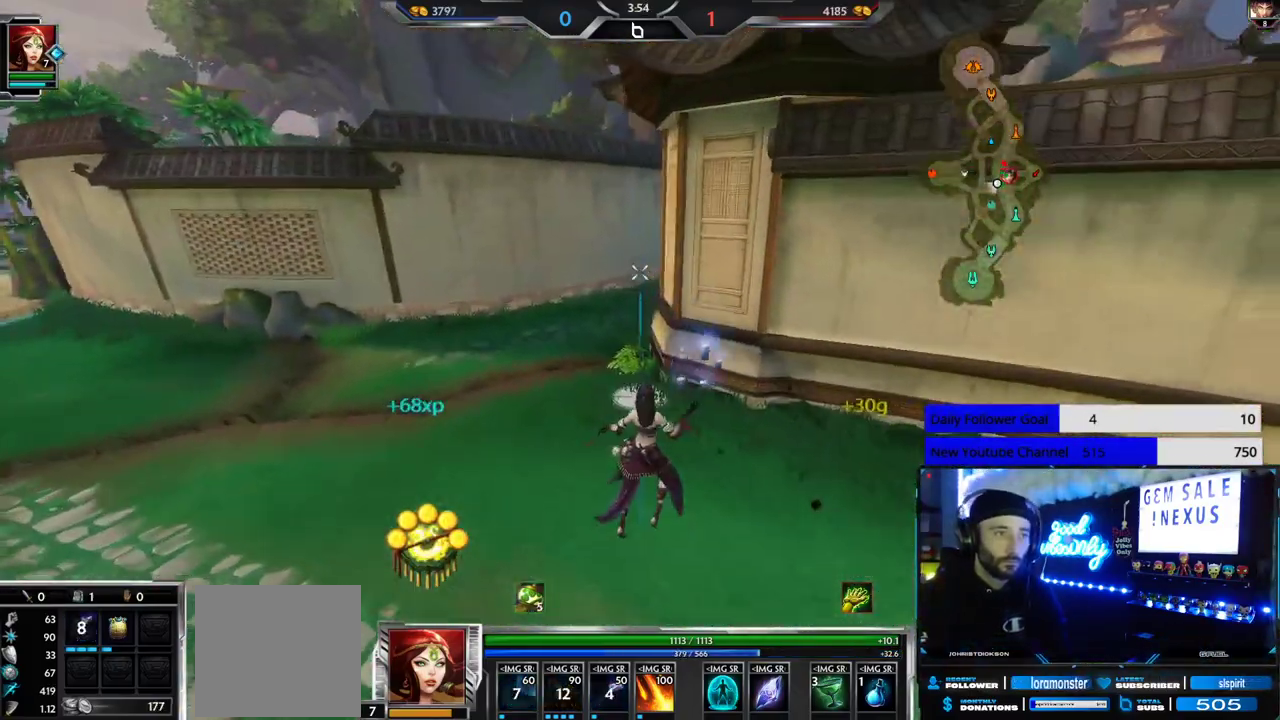
{"buttons": [], "left_stick": "up-left", "right_stick": "center", "events": []}
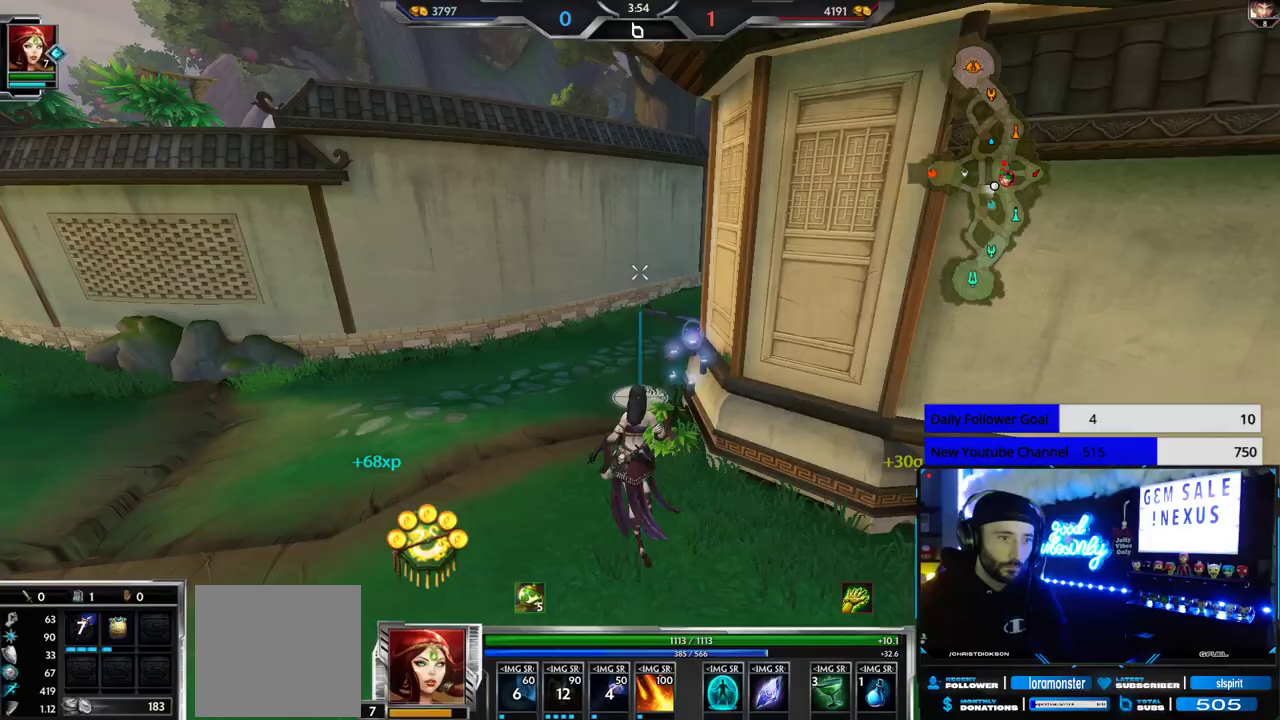
{"buttons": [], "left_stick": "up-left", "right_stick": "center", "events": []}
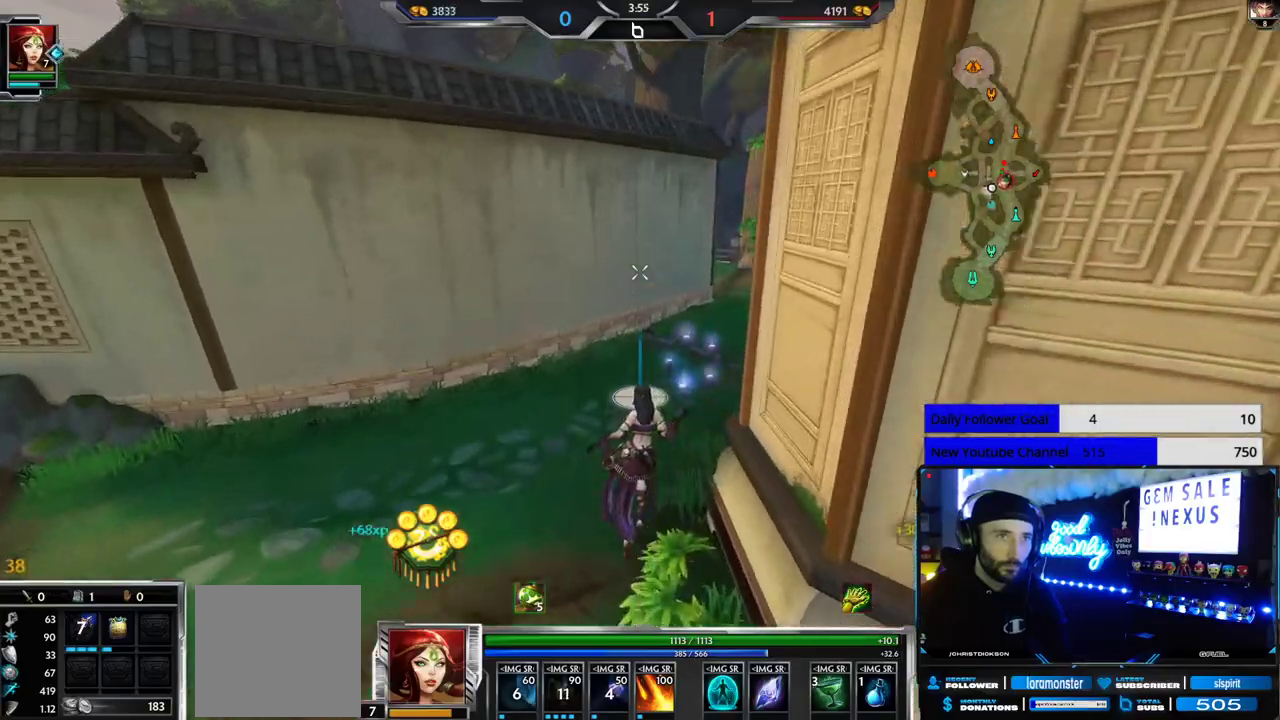
{"buttons": [], "left_stick": "up-left", "right_stick": "center", "events": [[33, "right_stick", "right"], [200, "right_stick", "center"]]}